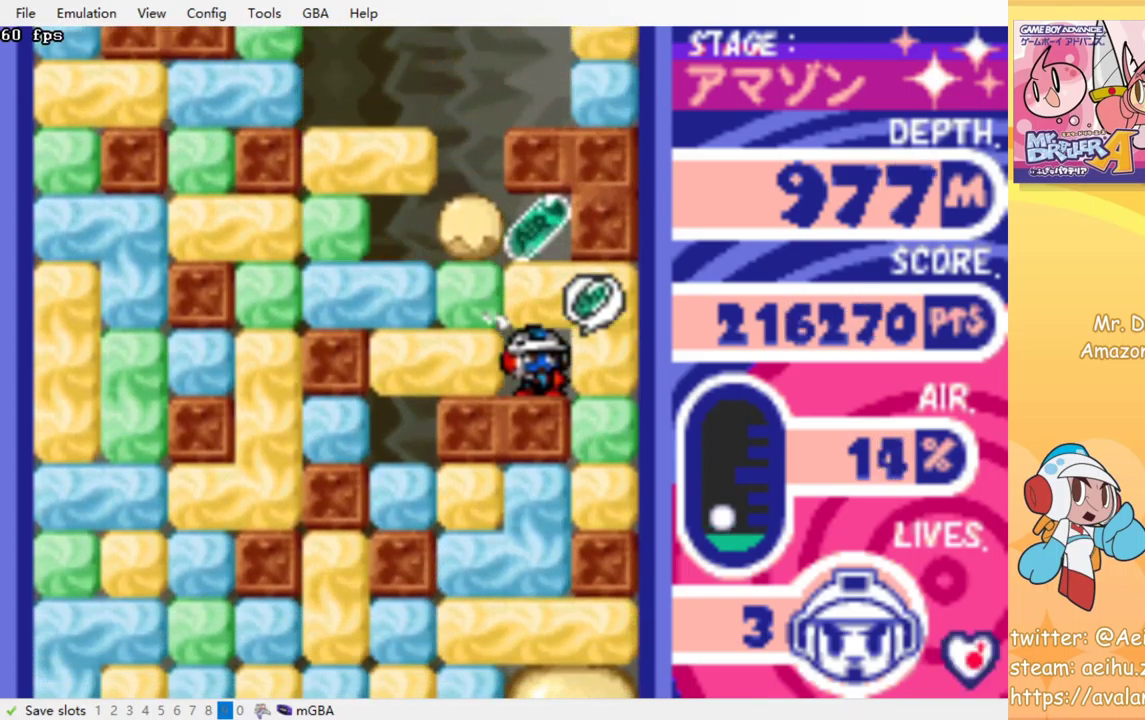
Gameplay with a controller (PlayStation layout); each line is a JSON object with the inputs held at the frame after it. "events" lists button and stick changes between this image and that frame as [ms after this image, input, new state], when the widget could be followed in between. Not read: L3 R3 left_stick right_stick.
{"buttons": [], "events": [[184, "DPAD_UP", "down"], [250, "CROSS", "down"], [250, "SQUARE", "down"], [367, "CROSS", "up"], [367, "DPAD_UP", "up"], [367, "SQUARE", "up"]]}
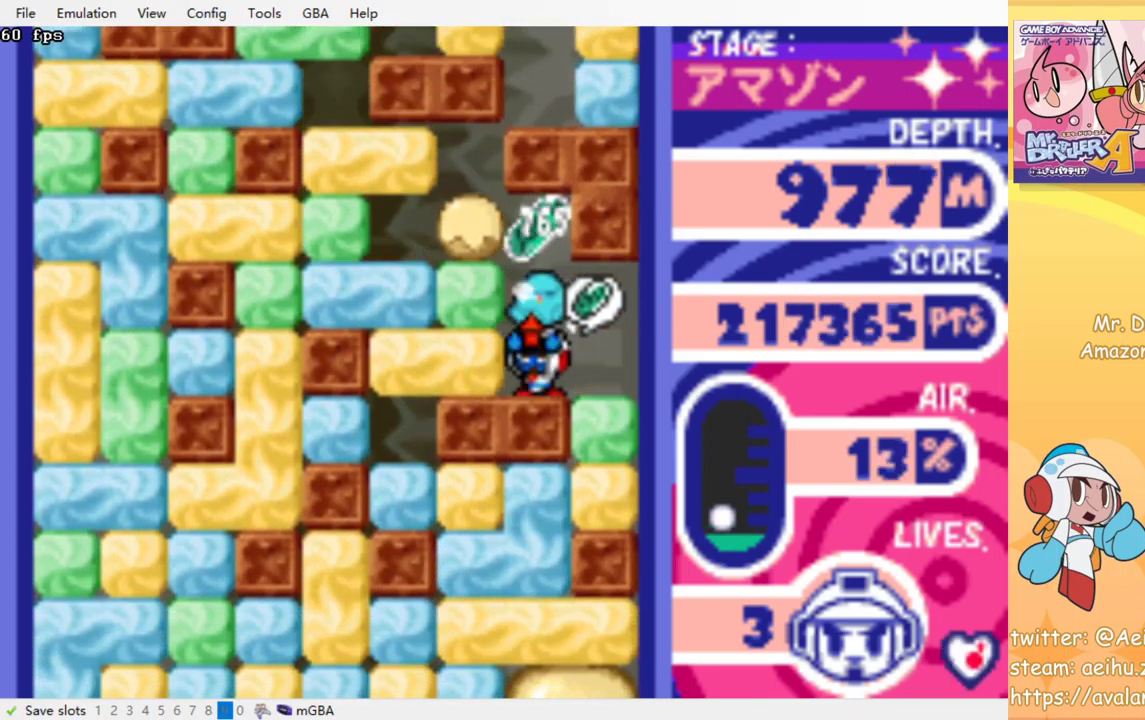
{"buttons": [], "events": []}
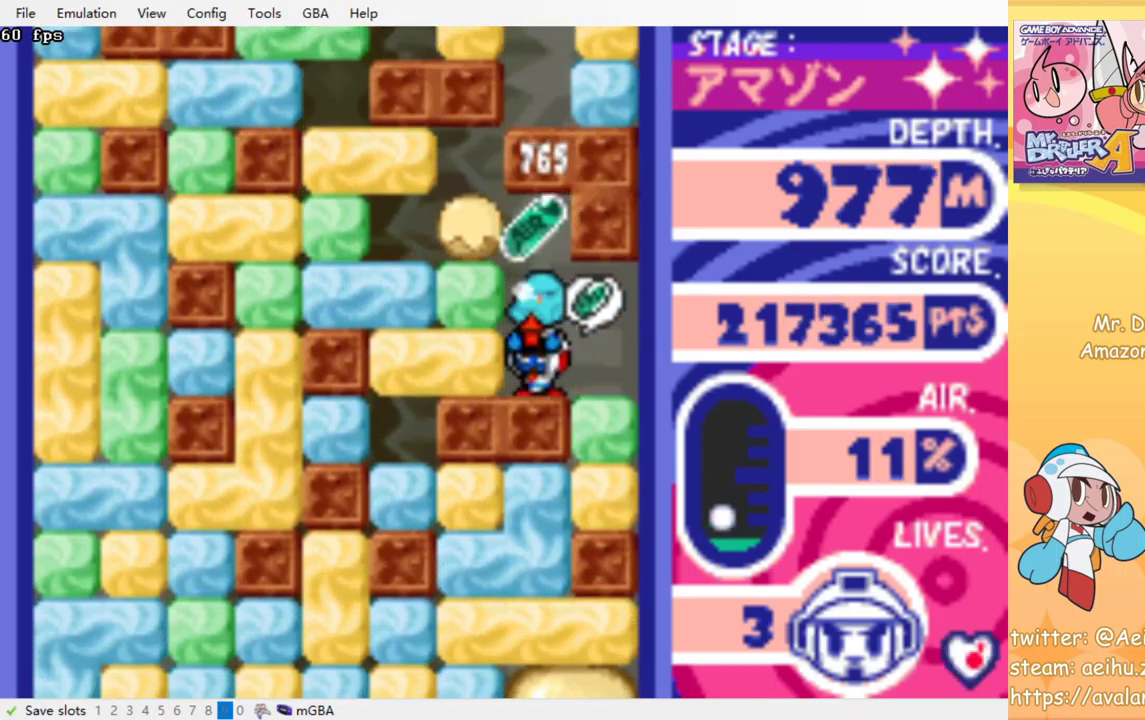
{"buttons": [], "events": []}
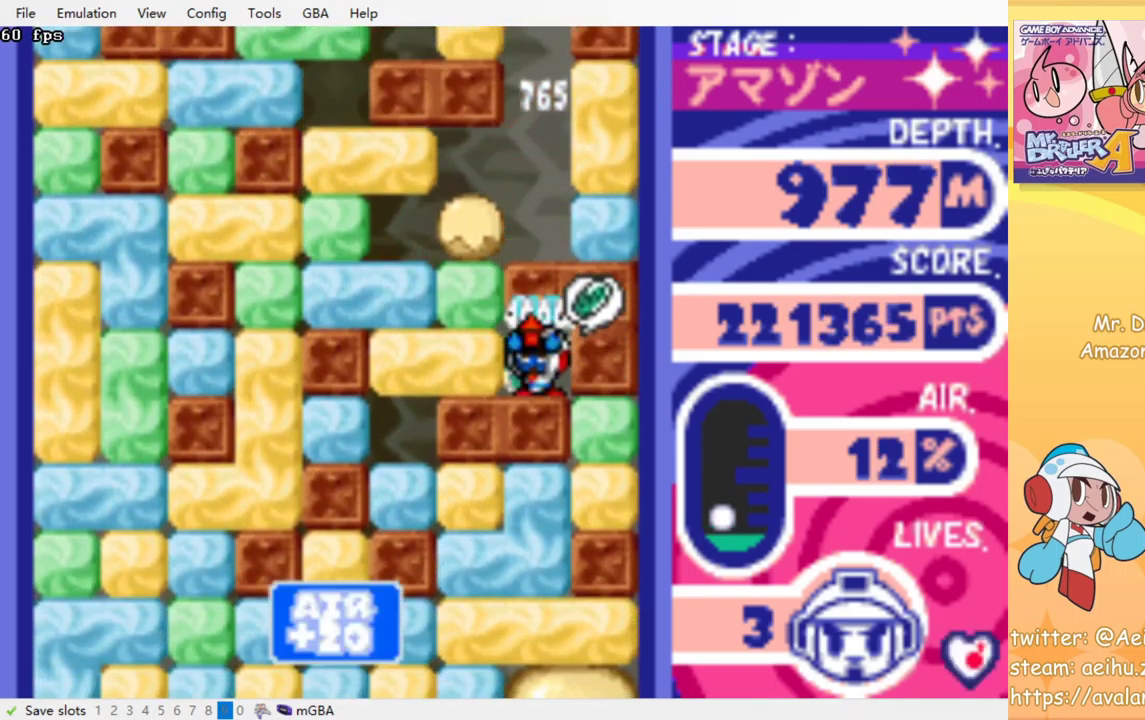
{"buttons": ["DPAD_LEFT"], "events": [[117, "DPAD_LEFT", "down"], [250, "CROSS", "down"], [250, "SQUARE", "down"], [350, "CROSS", "up"], [350, "SQUARE", "up"]]}
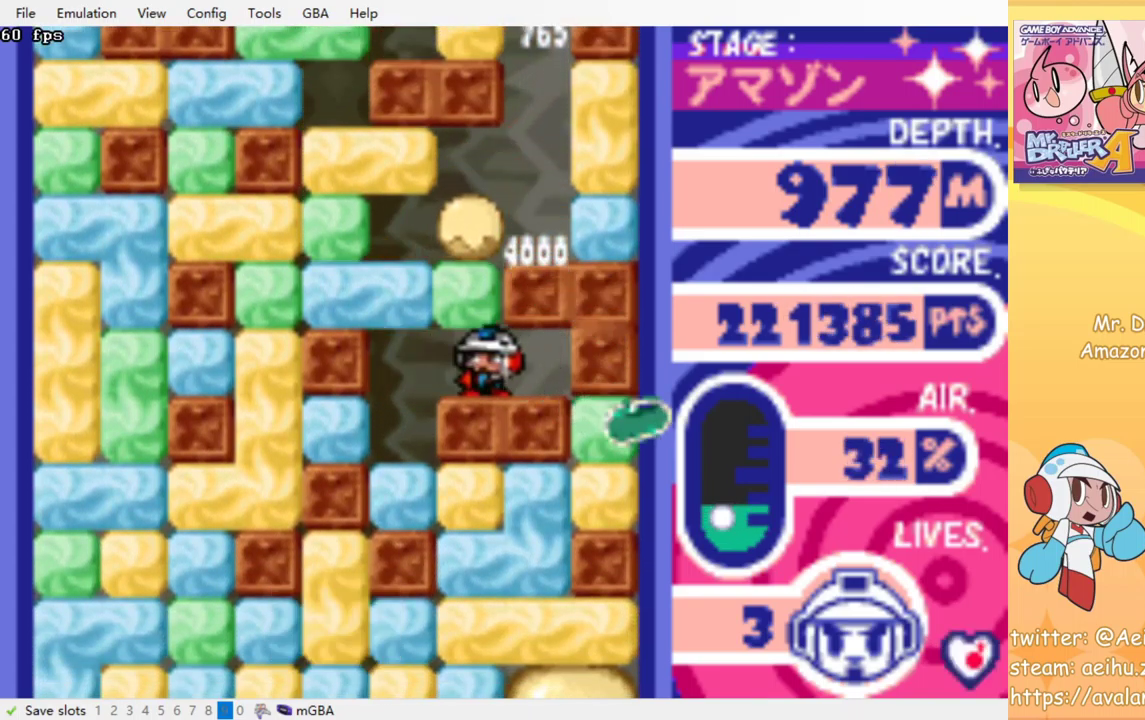
{"buttons": ["SQUARE"], "events": [[267, "DPAD_DOWN", "down"], [284, "DPAD_LEFT", "up"], [384, "CROSS", "down"], [400, "SQUARE", "down"], [500, "CROSS", "up"], [500, "DPAD_DOWN", "up"]]}
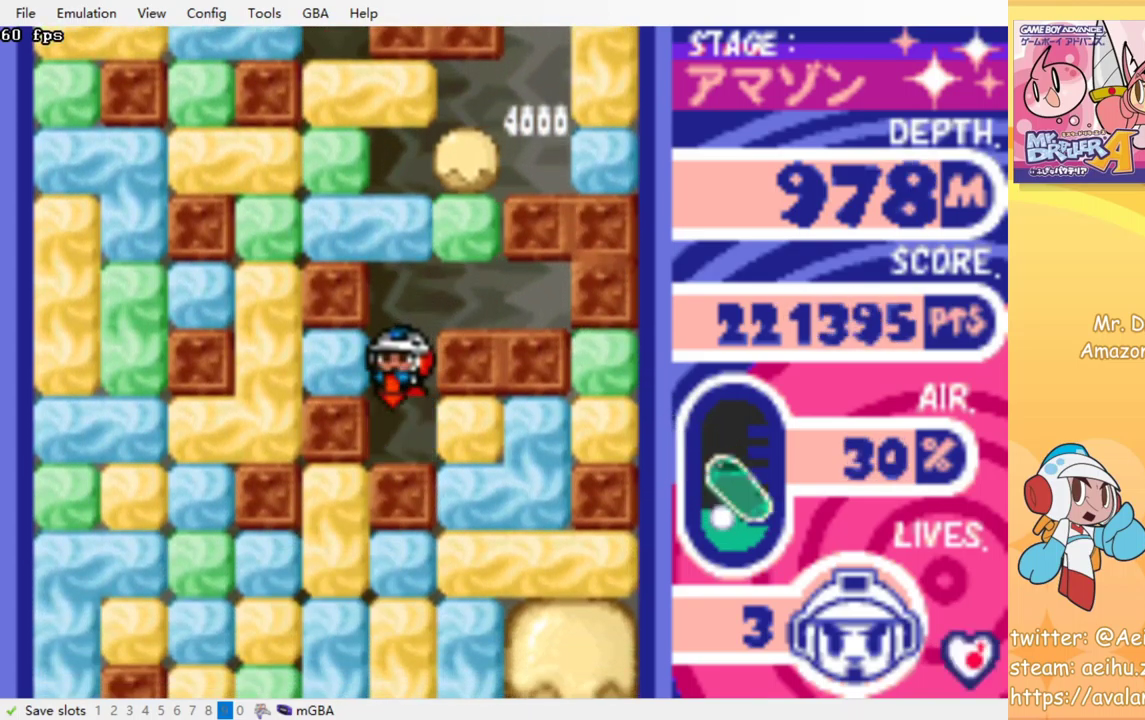
{"buttons": ["DPAD_DOWN"], "events": [[17, "SQUARE", "up"], [34, "DPAD_RIGHT", "down"], [167, "CROSS", "down"], [167, "SQUARE", "down"], [267, "CROSS", "up"], [267, "SQUARE", "up"], [450, "DPAD_DOWN", "down"], [467, "DPAD_RIGHT", "up"]]}
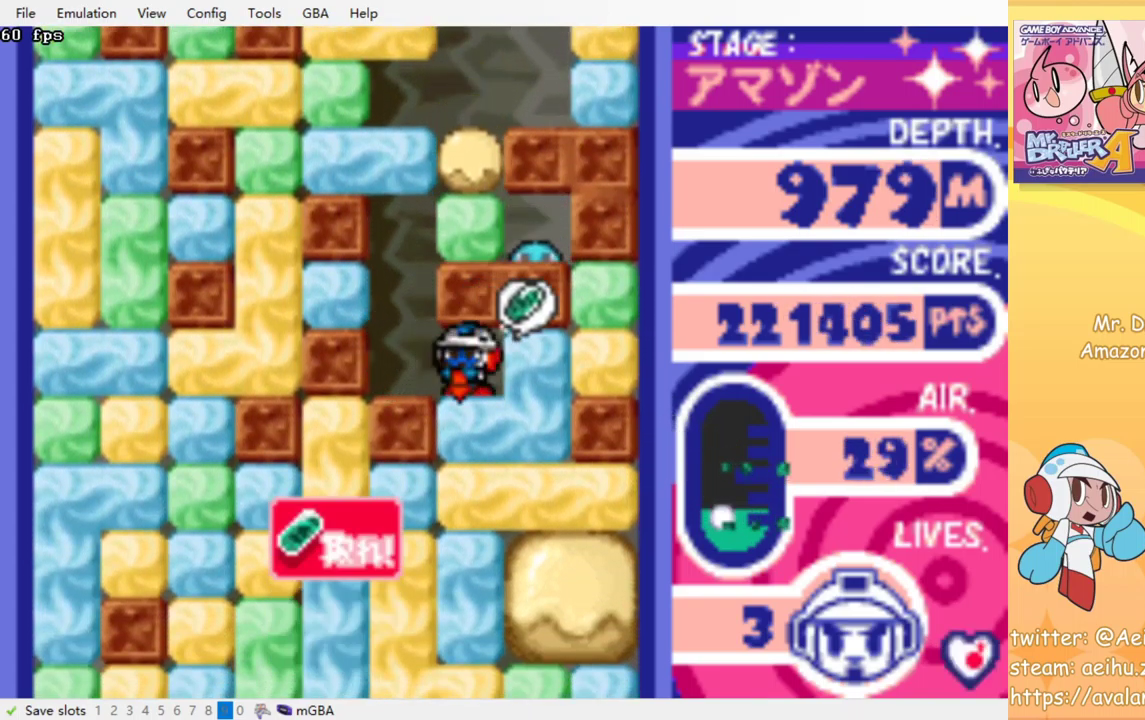
{"buttons": ["CROSS", "SQUARE", "DPAD_DOWN"], "events": [[17, "CROSS", "down"], [17, "SQUARE", "down"], [100, "SQUARE", "up"], [117, "CROSS", "up"], [167, "CROSS", "down"], [184, "SQUARE", "down"], [267, "CROSS", "up"], [267, "SQUARE", "up"], [351, "CROSS", "down"], [351, "SQUARE", "down"], [417, "CROSS", "up"], [417, "SQUARE", "up"], [484, "CROSS", "down"], [484, "SQUARE", "down"]]}
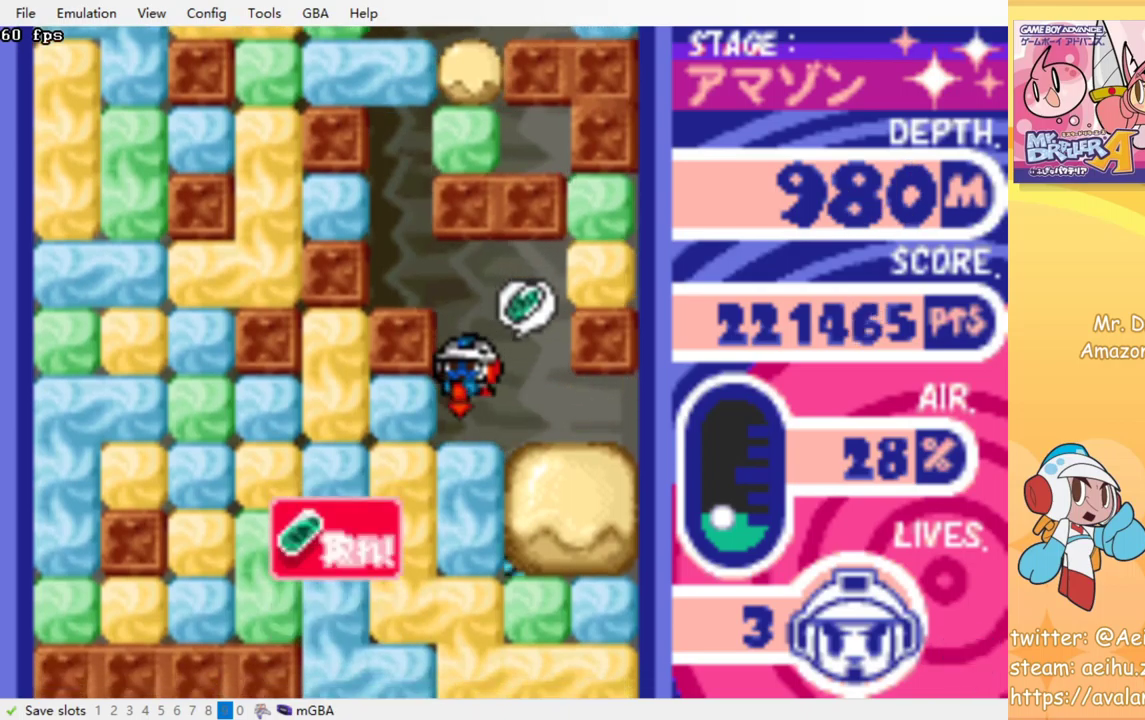
{"buttons": ["CROSS", "SQUARE", "DPAD_DOWN"], "events": [[83, "CROSS", "up"], [83, "SQUARE", "up"], [150, "CROSS", "down"], [150, "SQUARE", "down"], [233, "CROSS", "up"], [233, "SQUARE", "up"], [300, "CROSS", "down"], [317, "SQUARE", "down"], [367, "SQUARE", "up"], [383, "CROSS", "up"], [450, "CROSS", "down"], [450, "SQUARE", "down"]]}
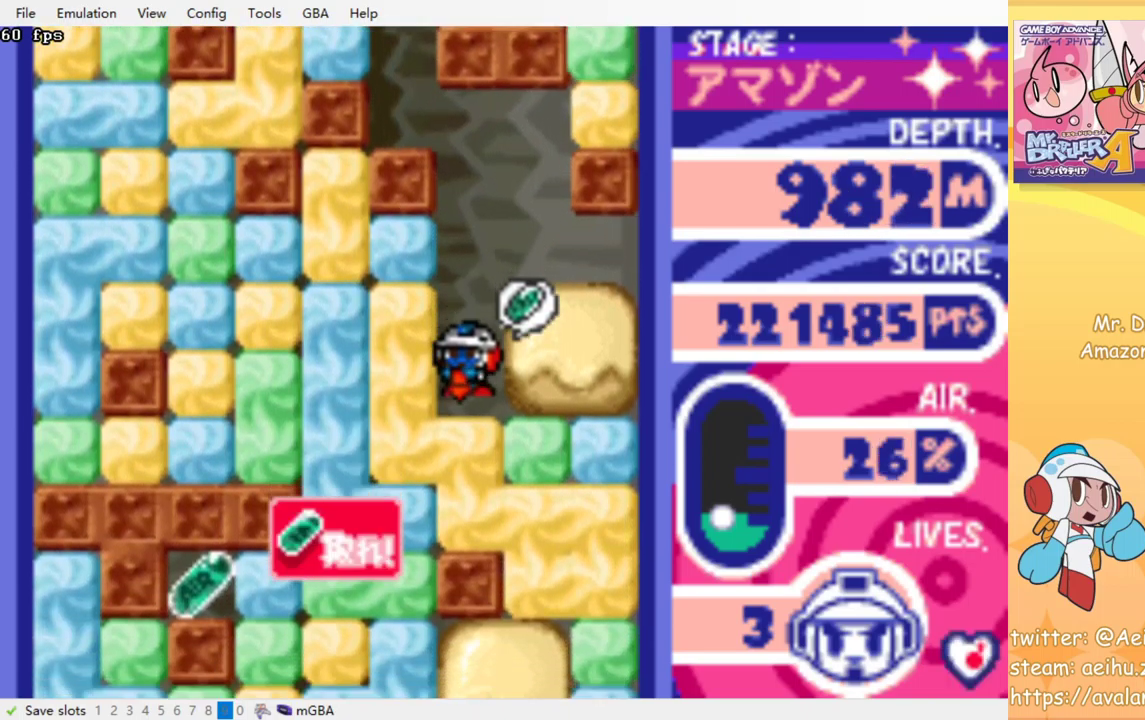
{"buttons": ["DPAD_LEFT"], "events": [[33, "SQUARE", "up"], [50, "CROSS", "up"], [150, "CROSS", "down"], [150, "SQUARE", "down"], [250, "CROSS", "up"], [267, "SQUARE", "up"], [383, "DPAD_DOWN", "up"], [450, "DPAD_LEFT", "down"]]}
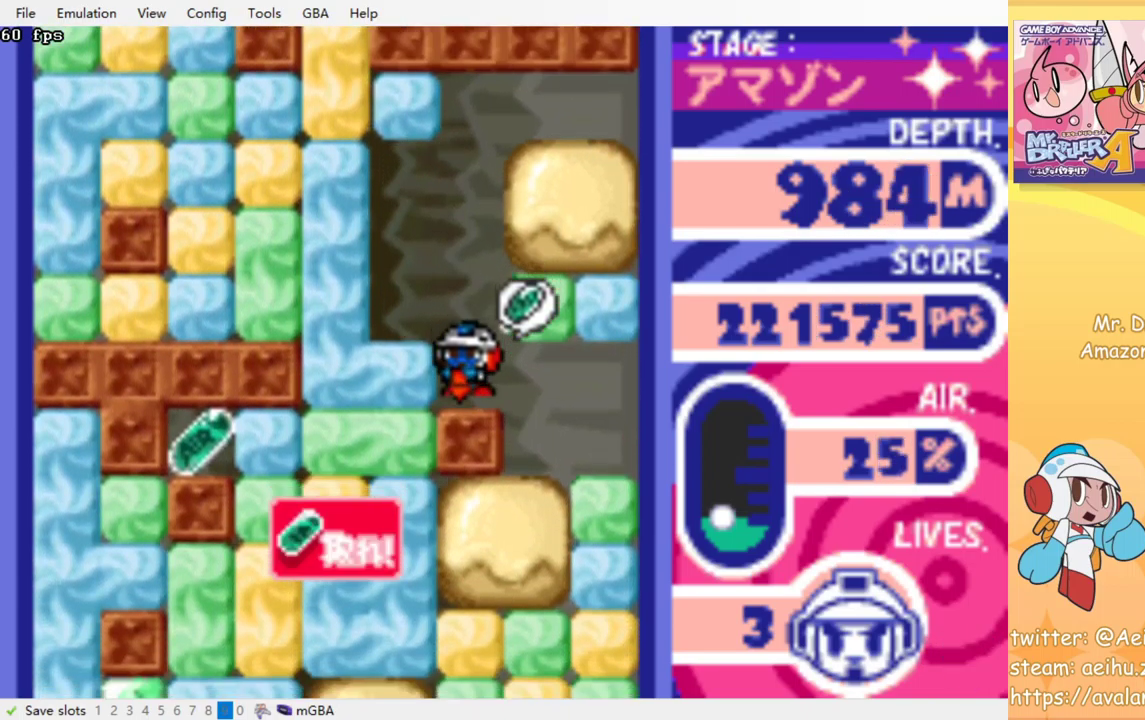
{"buttons": ["DPAD_LEFT"], "events": [[67, "CROSS", "down"], [67, "SQUARE", "down"], [167, "CROSS", "up"], [167, "SQUARE", "up"]]}
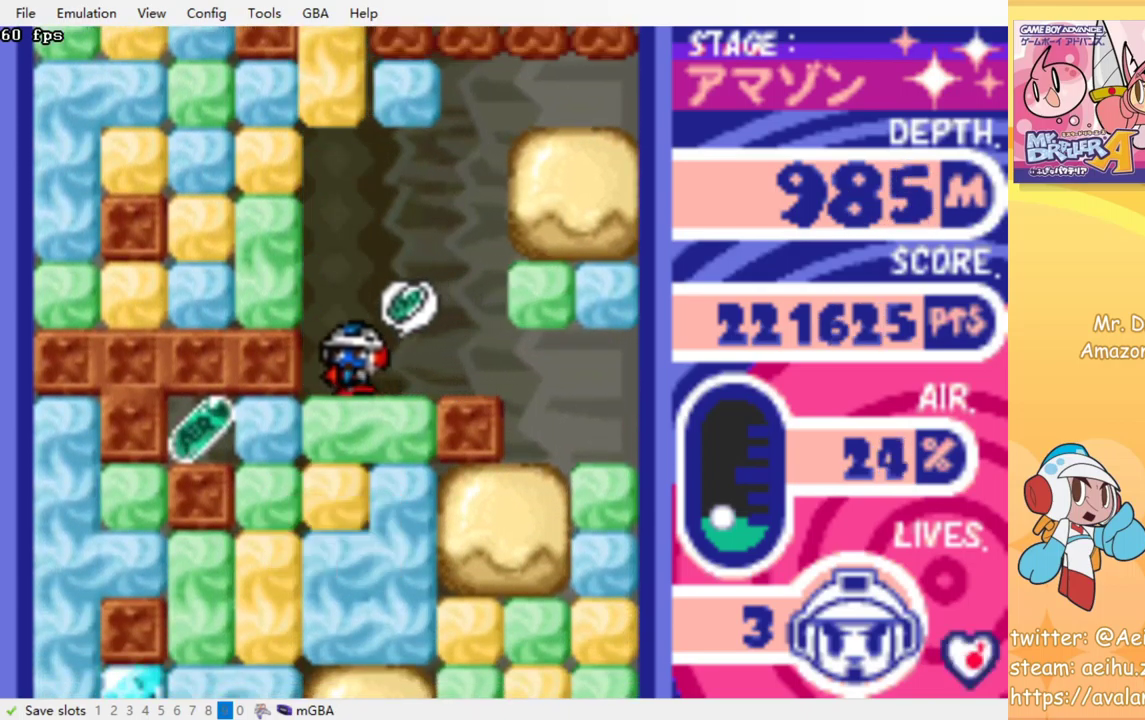
{"buttons": ["DPAD_LEFT"], "events": [[33, "DPAD_DOWN", "down"], [67, "DPAD_LEFT", "up"], [83, "CROSS", "down"], [83, "SQUARE", "down"], [183, "CROSS", "up"], [183, "SQUARE", "up"], [217, "DPAD_DOWN", "up"], [233, "DPAD_LEFT", "down"], [350, "CROSS", "down"], [350, "SQUARE", "down"], [467, "CROSS", "up"], [467, "SQUARE", "up"]]}
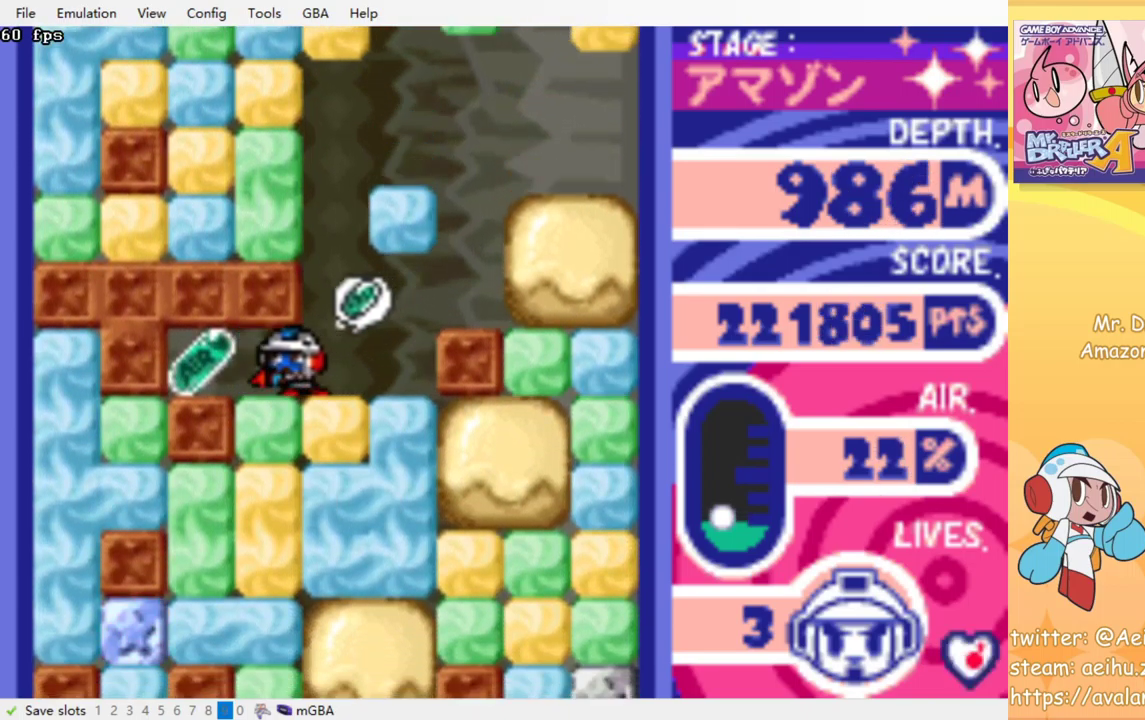
{"buttons": ["DPAD_DOWN"], "events": [[300, "DPAD_LEFT", "up"], [317, "DPAD_RIGHT", "down"], [450, "DPAD_DOWN", "down"], [467, "DPAD_RIGHT", "up"]]}
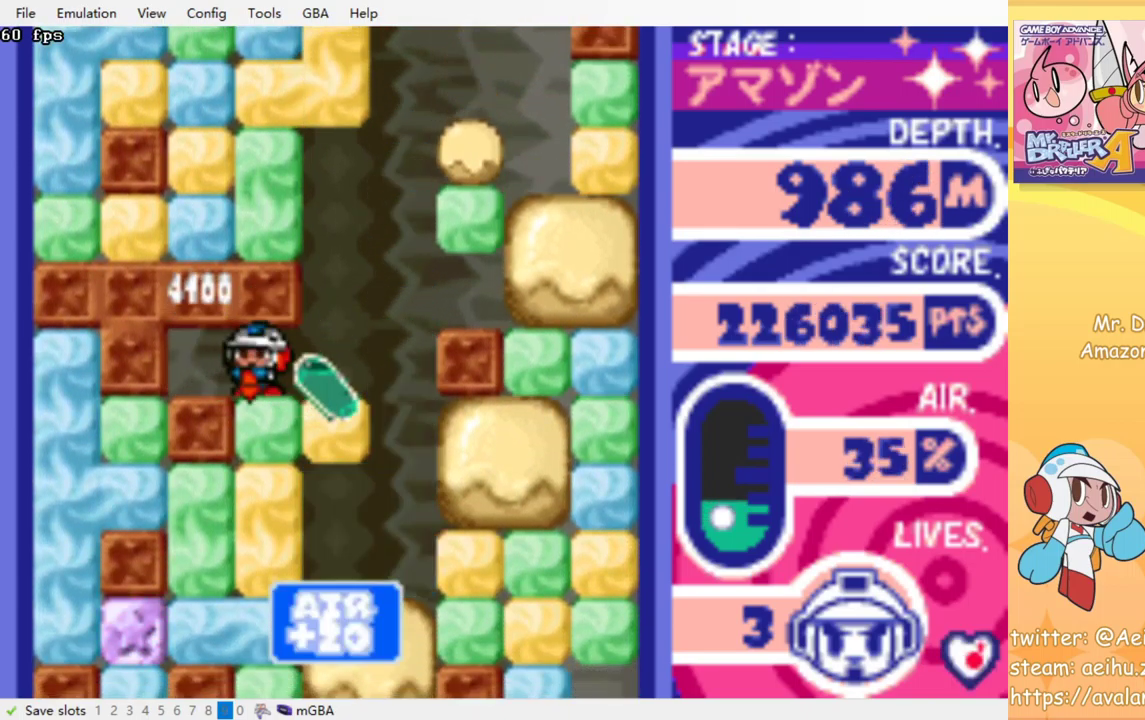
{"buttons": ["CROSS", "SQUARE", "DPAD_DOWN"], "events": [[17, "CROSS", "down"], [17, "SQUARE", "down"], [117, "CROSS", "up"], [117, "SQUARE", "up"], [183, "CROSS", "down"], [183, "SQUARE", "down"], [267, "CROSS", "up"], [267, "SQUARE", "up"], [333, "CROSS", "down"], [350, "SQUARE", "down"], [417, "CROSS", "up"], [417, "SQUARE", "up"], [500, "CROSS", "down"], [500, "SQUARE", "down"]]}
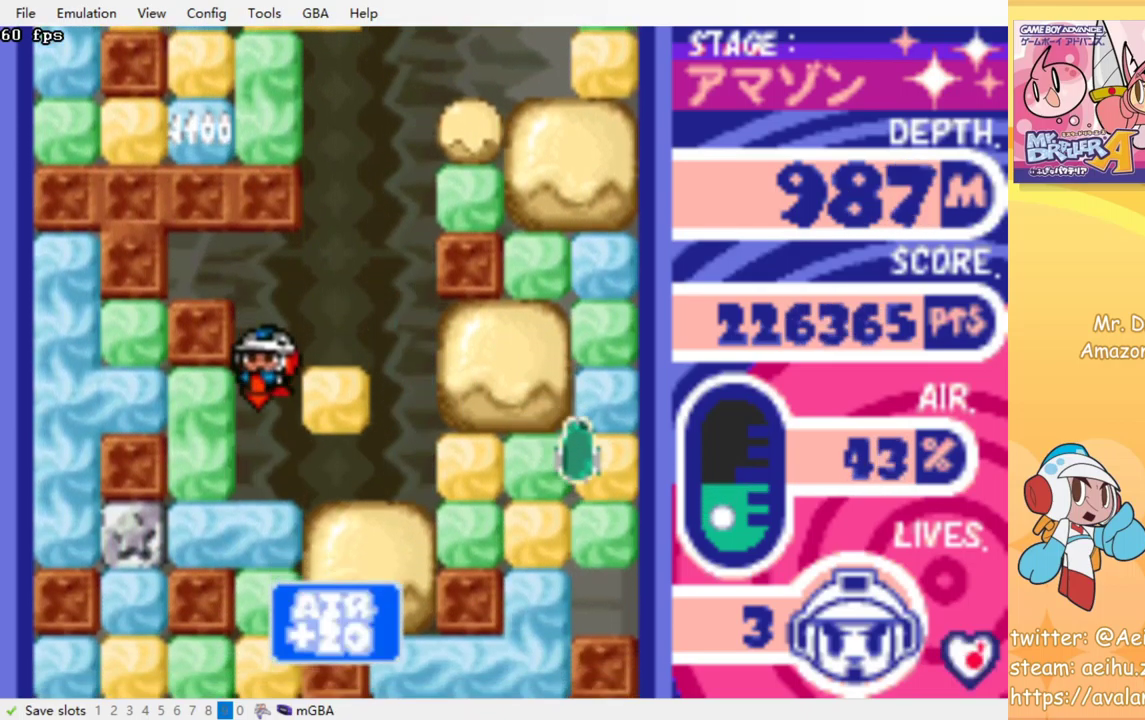
{"buttons": ["CROSS", "SQUARE", "DPAD_DOWN"], "events": [[67, "SQUARE", "up"], [83, "CROSS", "up"], [133, "CROSS", "down"], [150, "SQUARE", "down"], [217, "SQUARE", "up"], [233, "CROSS", "up"], [300, "CROSS", "down"], [317, "SQUARE", "down"], [367, "SQUARE", "up"], [383, "CROSS", "up"], [450, "CROSS", "down"], [467, "SQUARE", "down"]]}
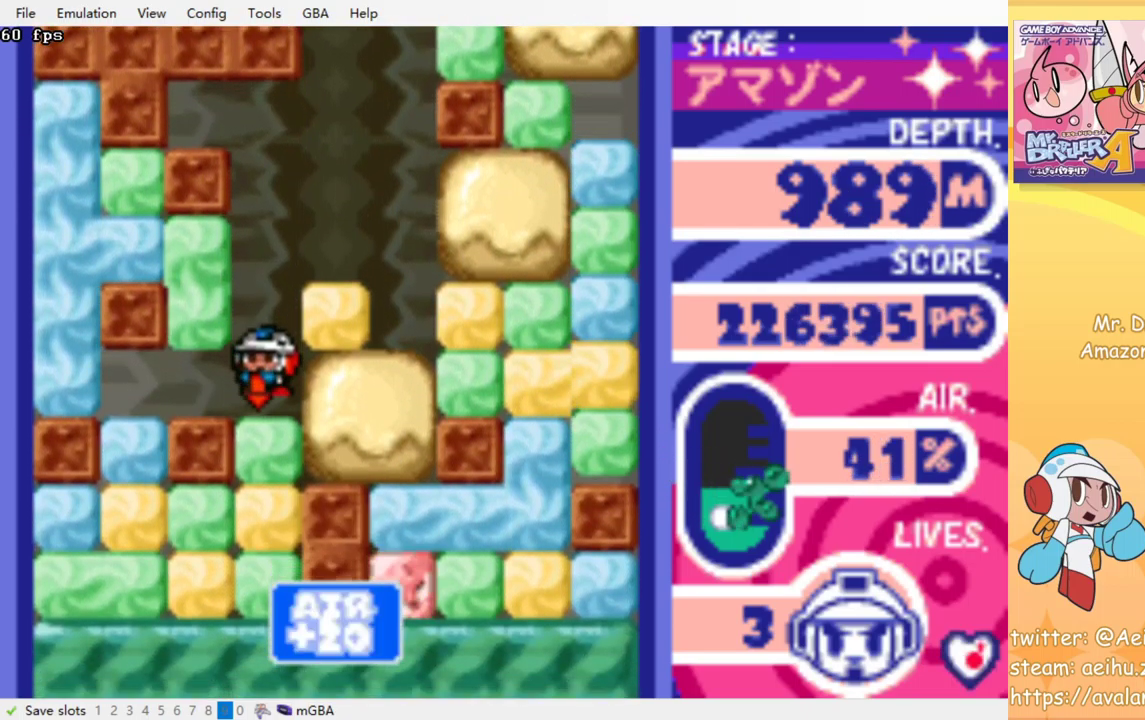
{"buttons": ["DPAD_DOWN"], "events": [[33, "CROSS", "up"], [33, "SQUARE", "up"], [100, "CROSS", "down"], [117, "SQUARE", "down"], [183, "CROSS", "up"], [183, "SQUARE", "up"], [250, "CROSS", "down"], [267, "SQUARE", "down"], [333, "CROSS", "up"], [333, "SQUARE", "up"], [400, "CROSS", "down"], [400, "SQUARE", "down"], [467, "CROSS", "up"], [467, "SQUARE", "up"]]}
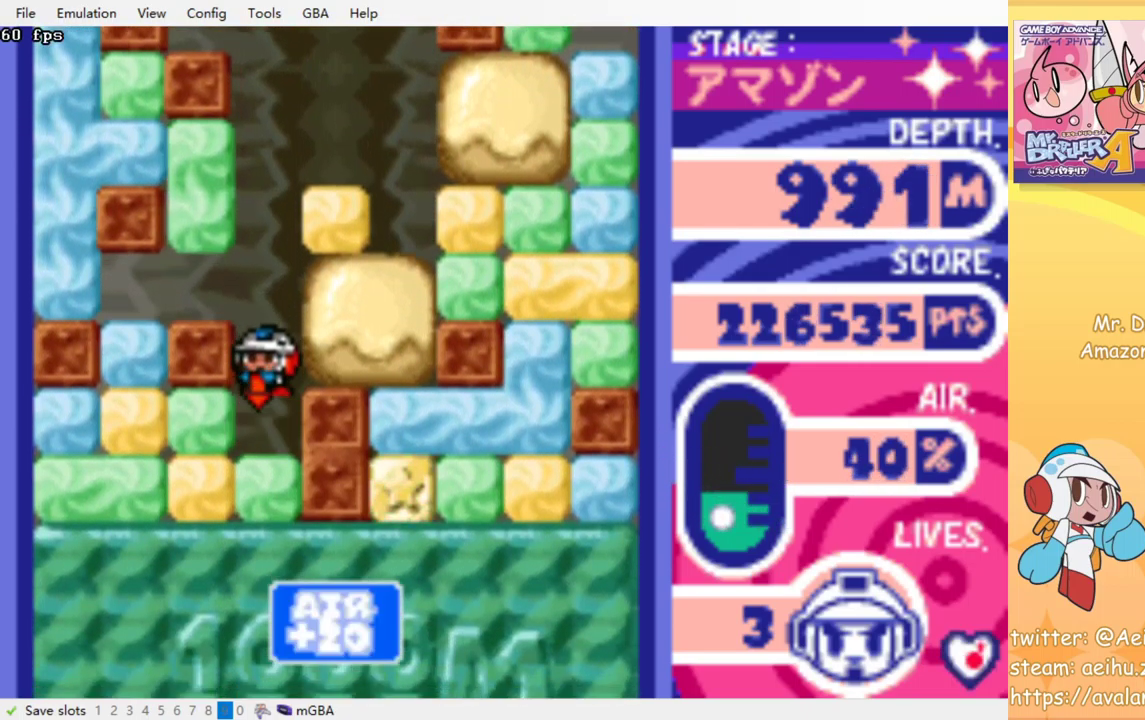
{"buttons": ["CROSS", "SQUARE", "DPAD_DOWN"], "events": [[33, "CROSS", "down"], [50, "SQUARE", "down"], [117, "SQUARE", "up"], [133, "CROSS", "up"], [183, "CROSS", "down"], [183, "SQUARE", "down"], [267, "SQUARE", "up"], [283, "CROSS", "up"], [333, "CROSS", "down"], [333, "SQUARE", "down"], [417, "CROSS", "up"], [417, "SQUARE", "up"], [483, "CROSS", "down"], [500, "SQUARE", "down"]]}
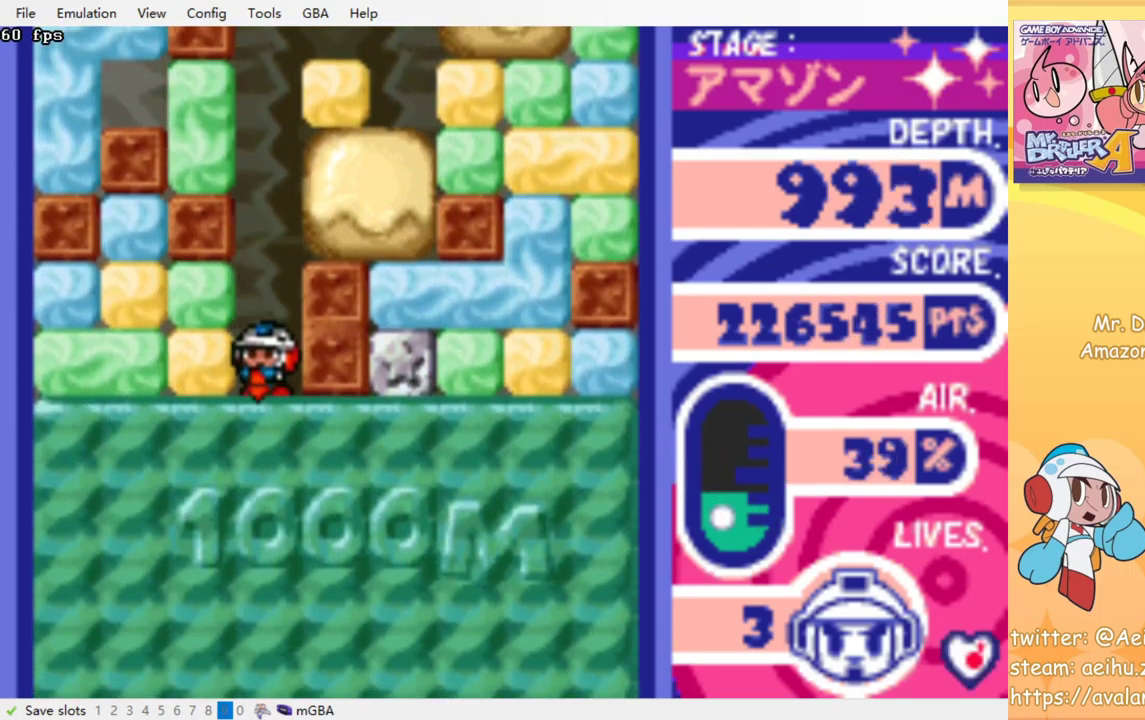
{"buttons": [], "events": [[67, "CROSS", "up"], [67, "SQUARE", "up"], [117, "CROSS", "down"], [133, "SQUARE", "down"], [200, "SQUARE", "up"], [217, "CROSS", "up"], [267, "DPAD_DOWN", "up"]]}
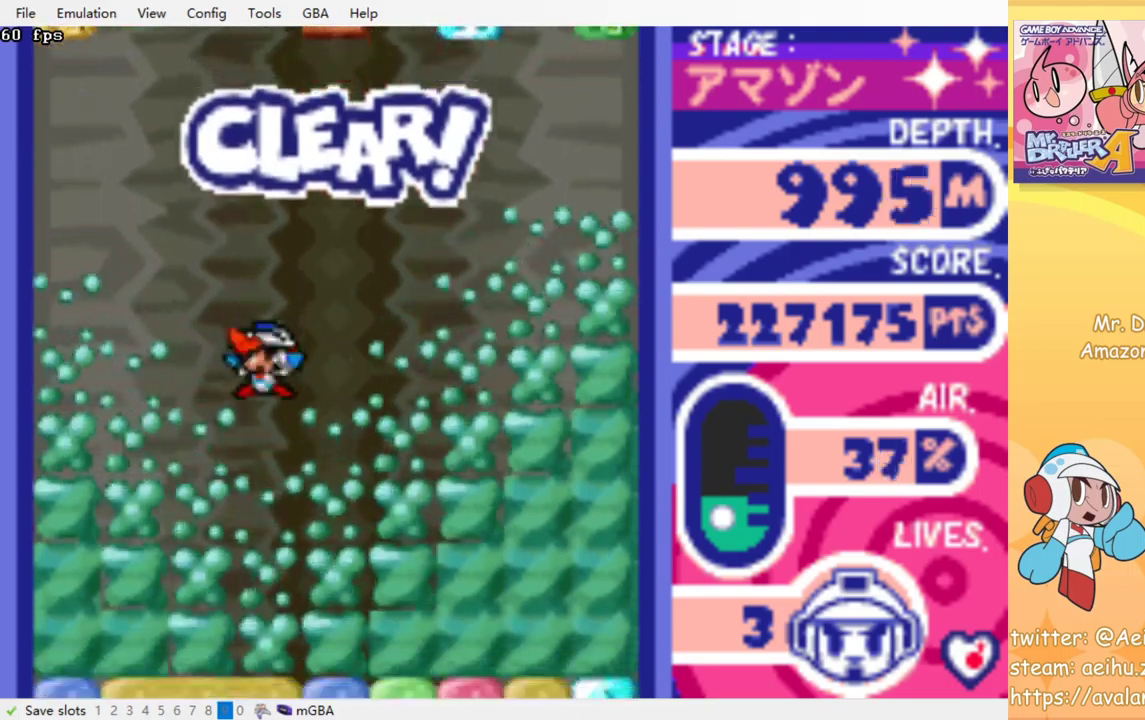
{"buttons": [], "events": []}
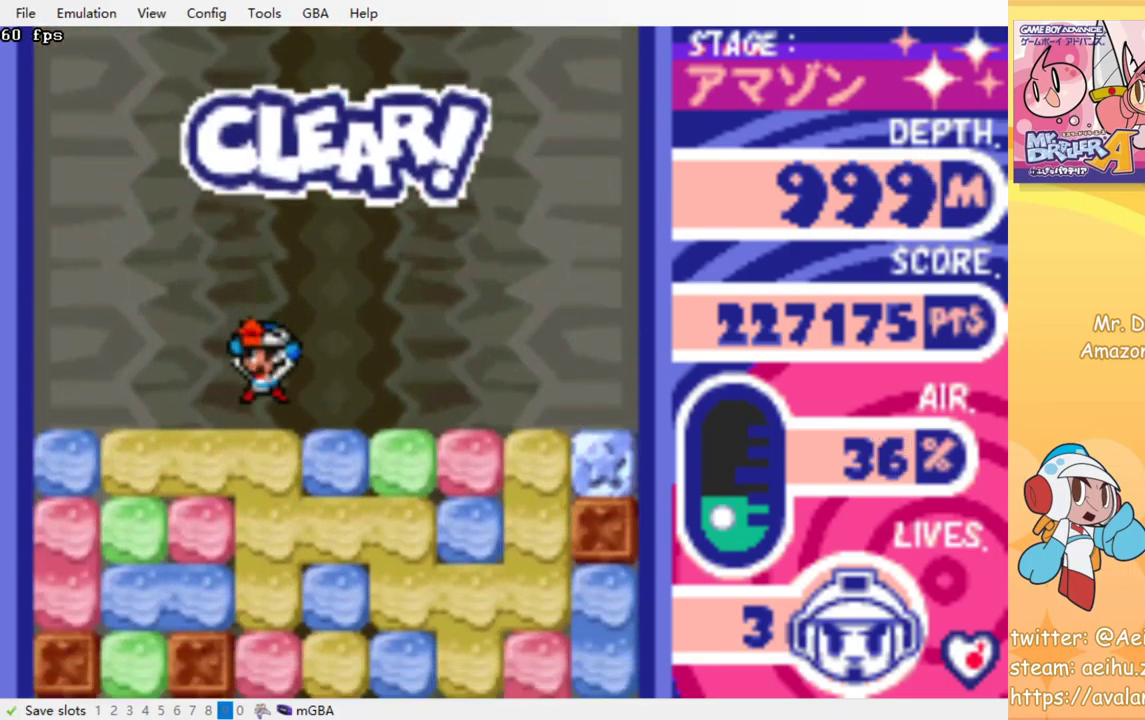
{"buttons": ["CROSS", "SQUARE", "DPAD_DOWN"], "events": [[117, "DPAD_DOWN", "down"], [167, "CROSS", "down"], [167, "SQUARE", "down"], [234, "SQUARE", "up"], [250, "CROSS", "up"], [317, "CROSS", "down"], [334, "SQUARE", "down"], [400, "CROSS", "up"], [400, "SQUARE", "up"], [467, "CROSS", "down"], [484, "SQUARE", "down"]]}
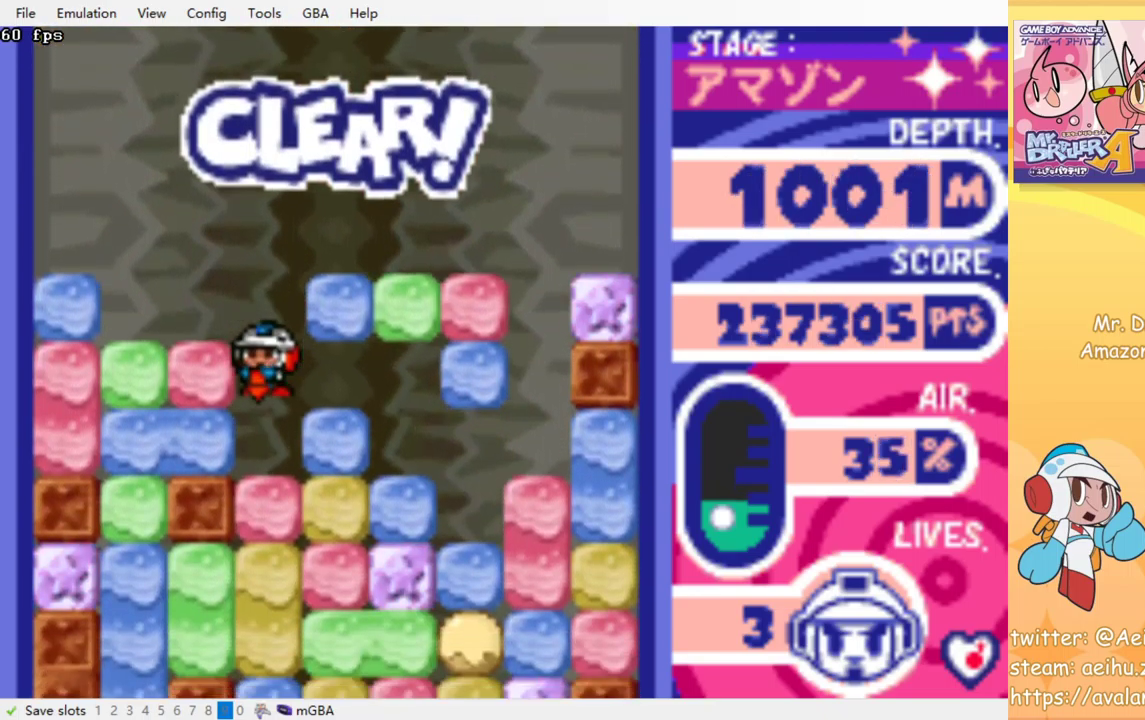
{"buttons": ["DPAD_DOWN"], "events": [[50, "CROSS", "up"], [50, "SQUARE", "up"], [117, "CROSS", "down"], [134, "SQUARE", "down"], [200, "CROSS", "up"], [200, "SQUARE", "up"], [267, "CROSS", "down"], [284, "SQUARE", "down"], [334, "CROSS", "up"], [334, "SQUARE", "up"], [417, "CROSS", "down"], [417, "SQUARE", "down"], [484, "CROSS", "up"], [484, "SQUARE", "up"]]}
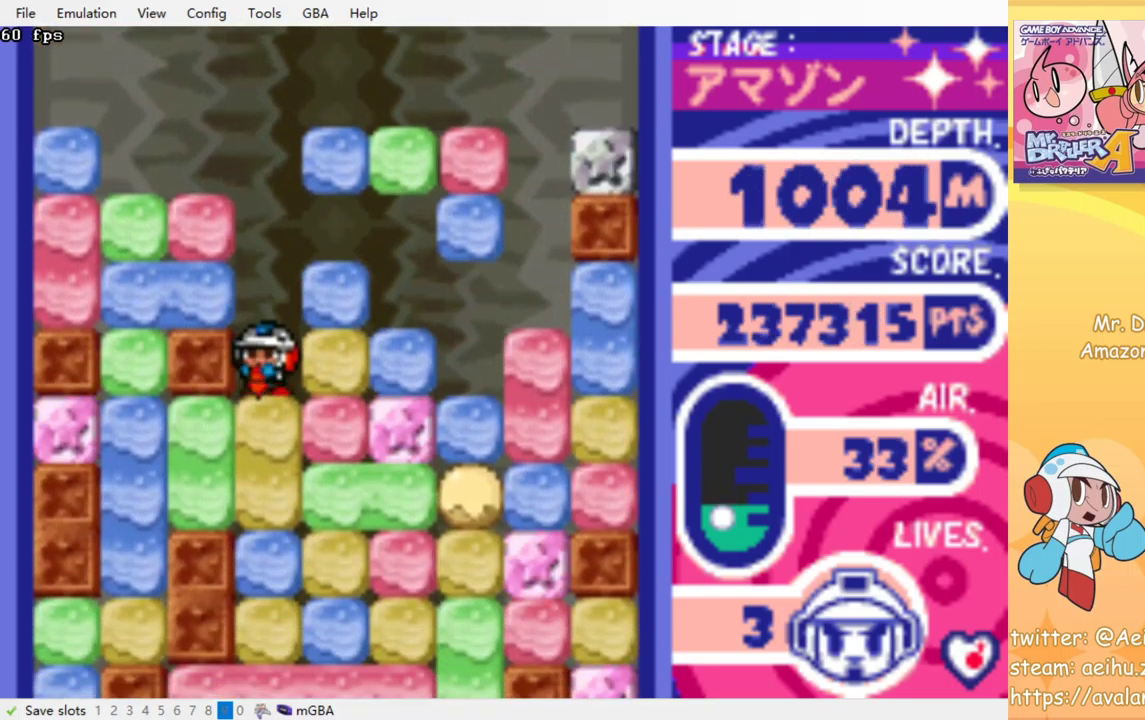
{"buttons": ["DPAD_DOWN"], "events": [[67, "CROSS", "down"], [67, "SQUARE", "down"], [150, "CROSS", "up"], [150, "SQUARE", "up"], [217, "CROSS", "down"], [217, "SQUARE", "down"], [284, "SQUARE", "up"], [300, "CROSS", "up"], [367, "CROSS", "down"], [367, "SQUARE", "down"], [434, "SQUARE", "up"], [450, "CROSS", "up"]]}
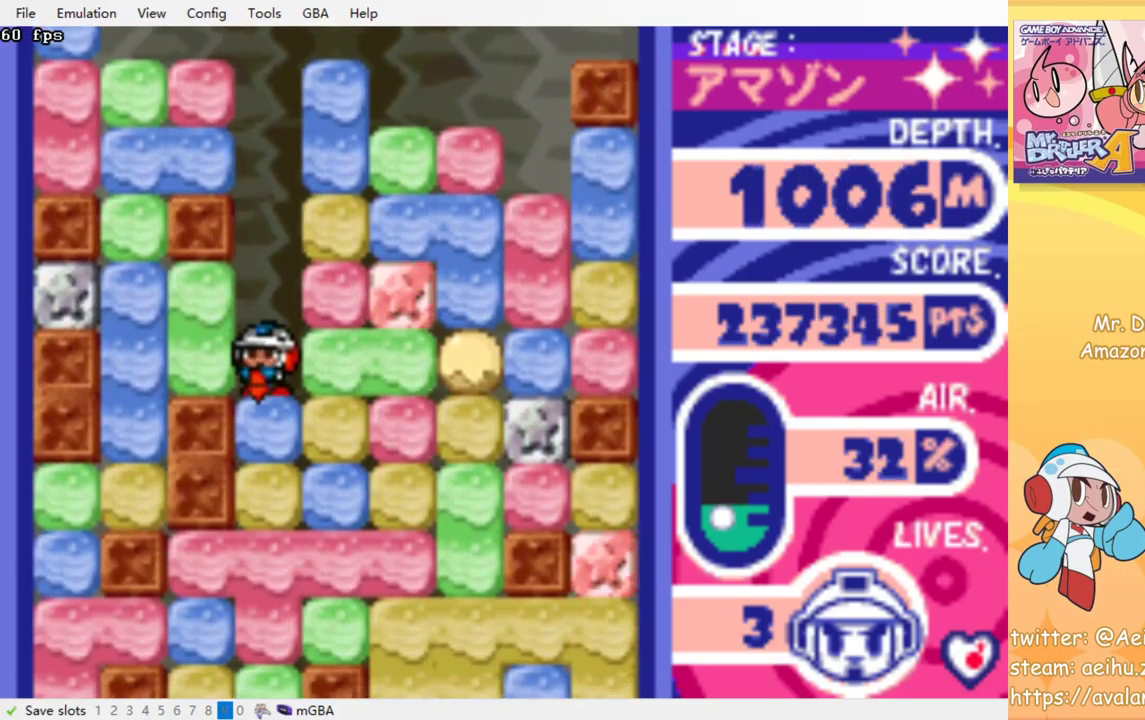
{"buttons": ["CROSS", "SQUARE", "DPAD_DOWN"], "events": [[17, "CROSS", "down"], [17, "SQUARE", "down"], [84, "SQUARE", "up"], [100, "CROSS", "up"], [167, "CROSS", "down"], [184, "SQUARE", "down"], [234, "CROSS", "up"], [234, "SQUARE", "up"], [317, "CROSS", "down"], [334, "SQUARE", "down"], [400, "CROSS", "up"], [400, "SQUARE", "up"], [467, "CROSS", "down"], [484, "SQUARE", "down"]]}
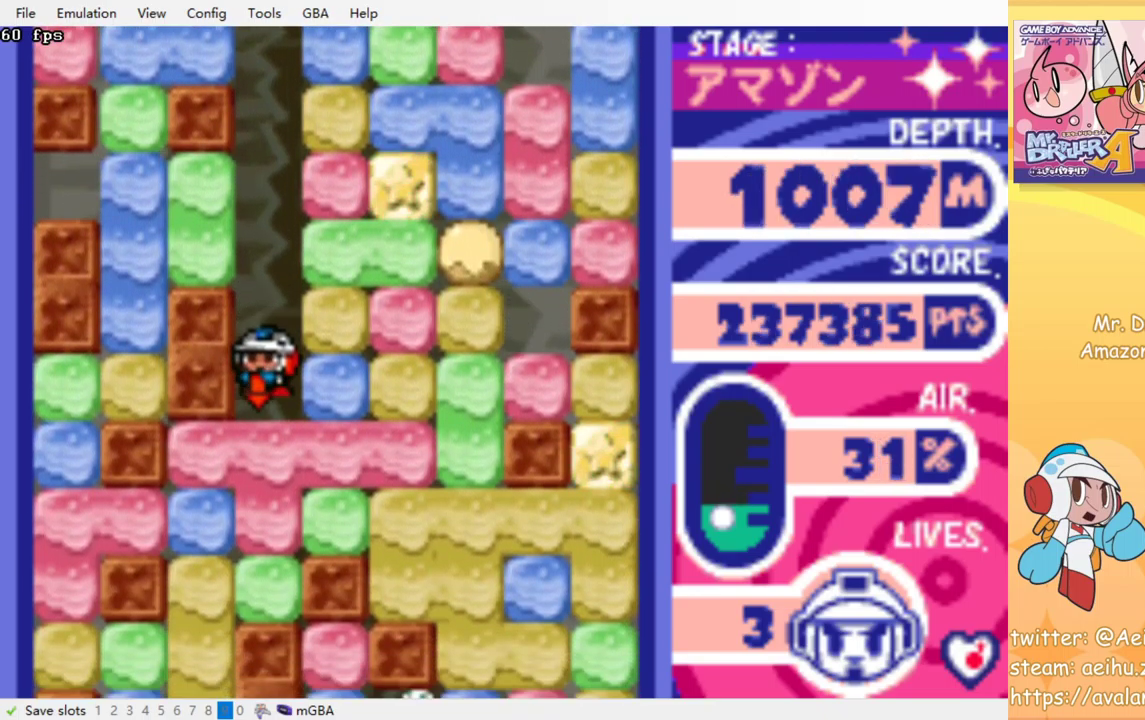
{"buttons": ["CROSS", "SQUARE", "DPAD_DOWN"], "events": [[34, "SQUARE", "up"], [50, "CROSS", "up"], [117, "CROSS", "down"], [117, "SQUARE", "down"], [184, "SQUARE", "up"], [200, "CROSS", "up"], [267, "CROSS", "down"], [284, "SQUARE", "down"], [367, "CROSS", "up"], [367, "SQUARE", "up"], [450, "CROSS", "down"], [467, "SQUARE", "down"]]}
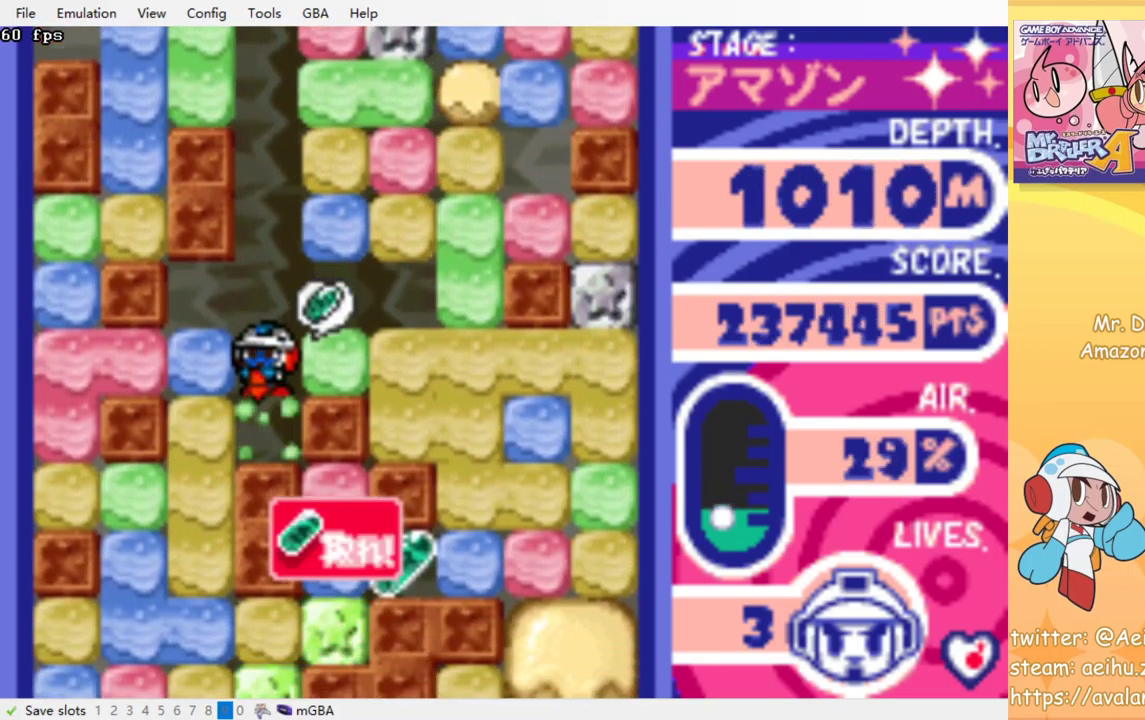
{"buttons": ["DPAD_LEFT"], "events": [[34, "SQUARE", "up"], [100, "SQUARE", "down"], [167, "SQUARE", "up"], [184, "CROSS", "up"], [184, "DPAD_DOWN", "up"], [250, "DPAD_LEFT", "down"], [317, "CROSS", "down"], [334, "SQUARE", "down"], [400, "SQUARE", "up"], [417, "CROSS", "up"]]}
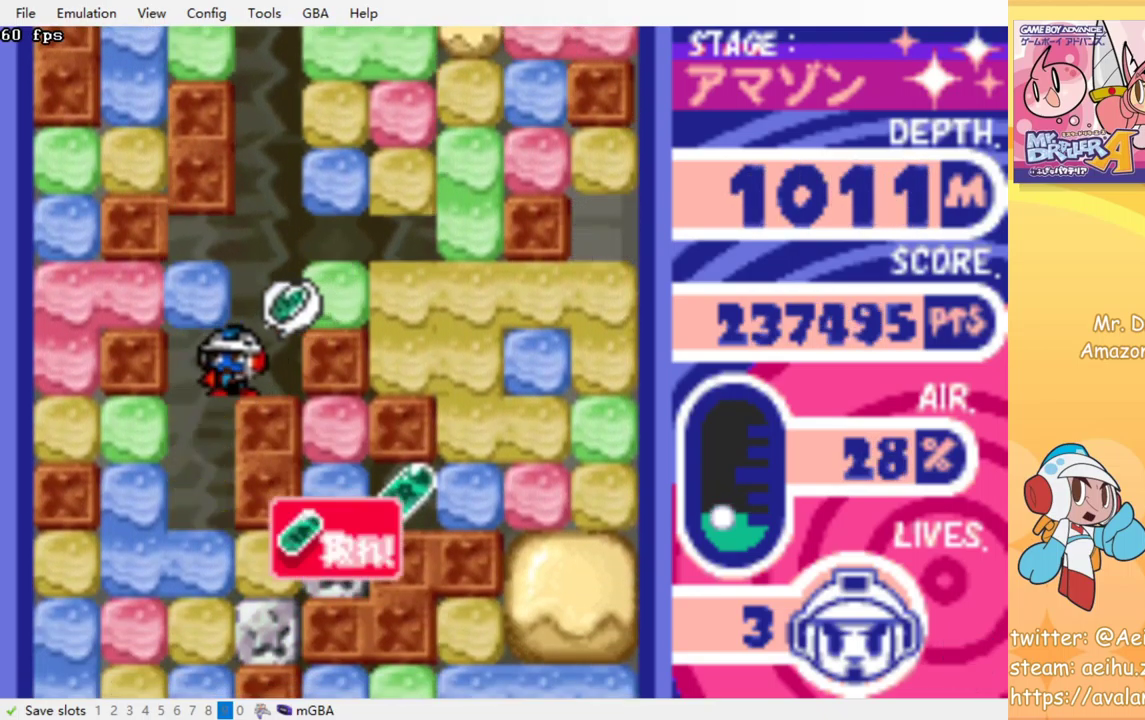
{"buttons": [], "events": [[150, "DPAD_LEFT", "up"], [284, "DPAD_DOWN", "down"], [367, "CROSS", "down"], [367, "SQUARE", "down"], [467, "CROSS", "up"], [467, "DPAD_DOWN", "up"], [467, "SQUARE", "up"]]}
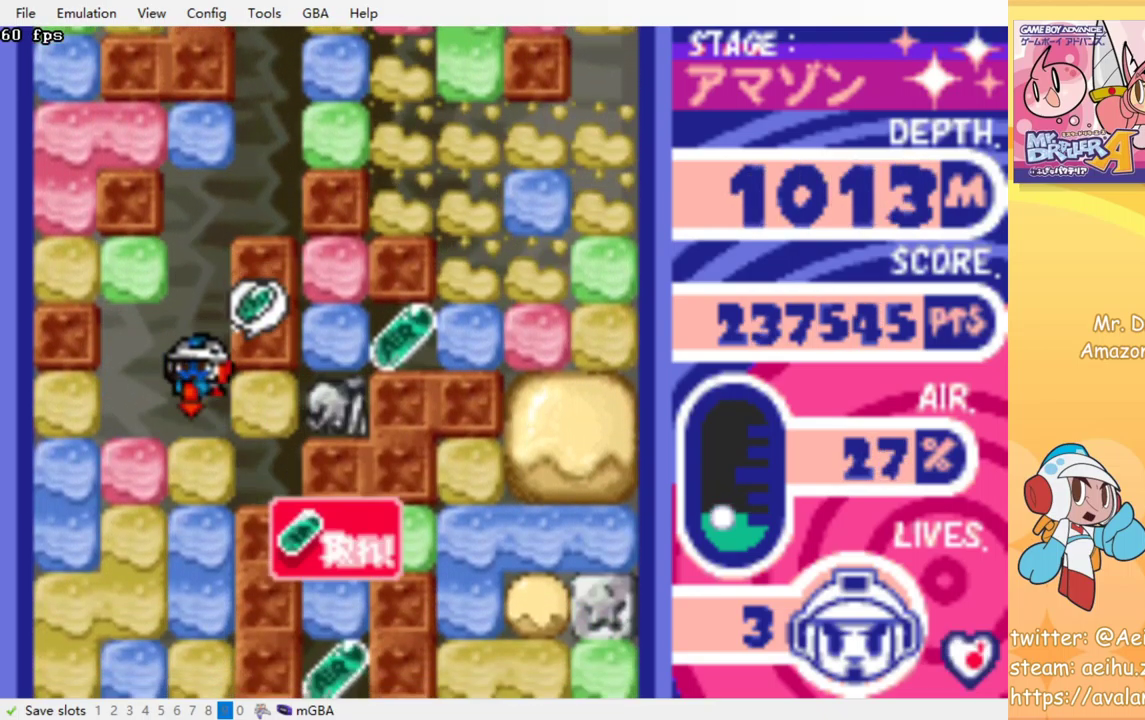
{"buttons": ["DPAD_RIGHT"], "events": [[100, "DPAD_RIGHT", "down"], [167, "CROSS", "down"], [167, "SQUARE", "down"], [267, "CROSS", "up"], [267, "SQUARE", "up"]]}
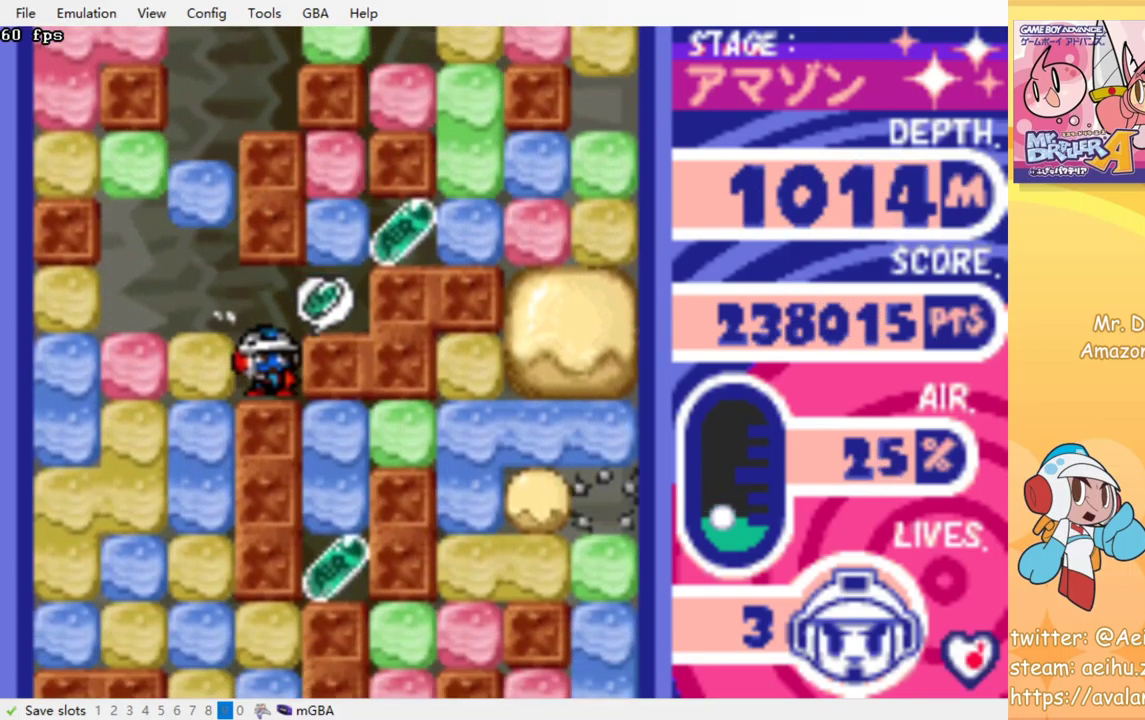
{"buttons": ["DPAD_LEFT"], "events": [[84, "DPAD_RIGHT", "up"], [250, "DPAD_LEFT", "down"], [317, "CROSS", "down"], [317, "SQUARE", "down"], [416, "CROSS", "up"], [416, "SQUARE", "up"]]}
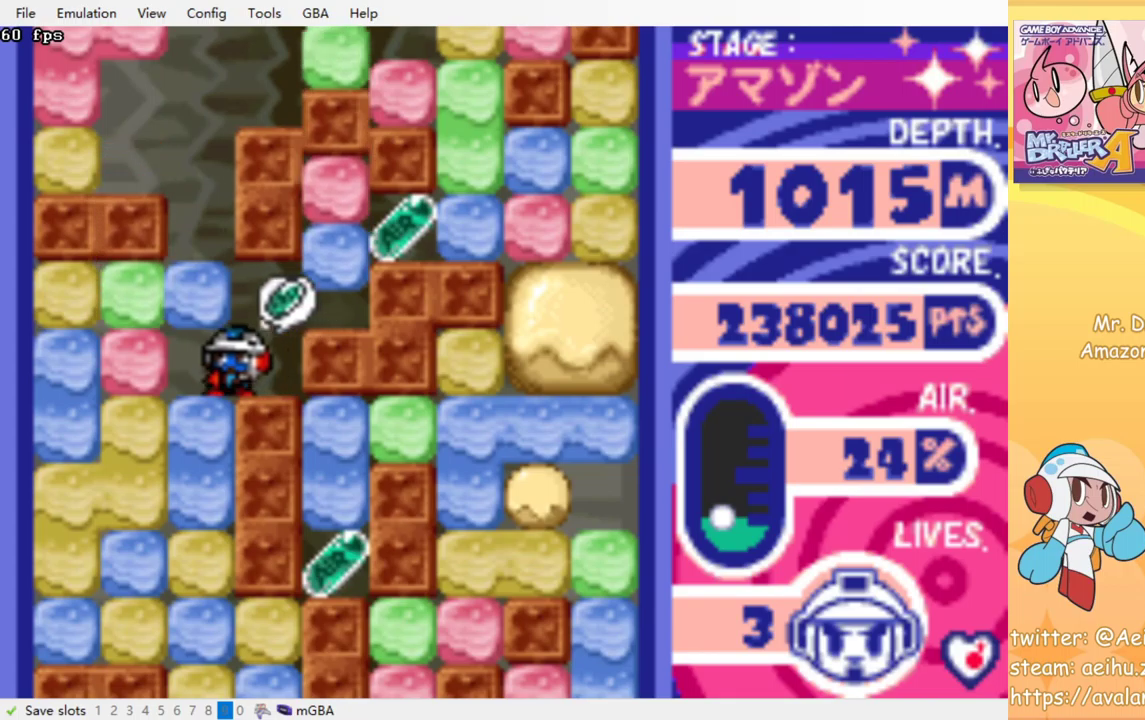
{"buttons": [], "events": [[100, "DPAD_UP", "down"], [117, "DPAD_LEFT", "up"], [134, "CROSS", "down"], [150, "SQUARE", "down"], [234, "CROSS", "up"], [234, "SQUARE", "up"], [284, "DPAD_UP", "up"]]}
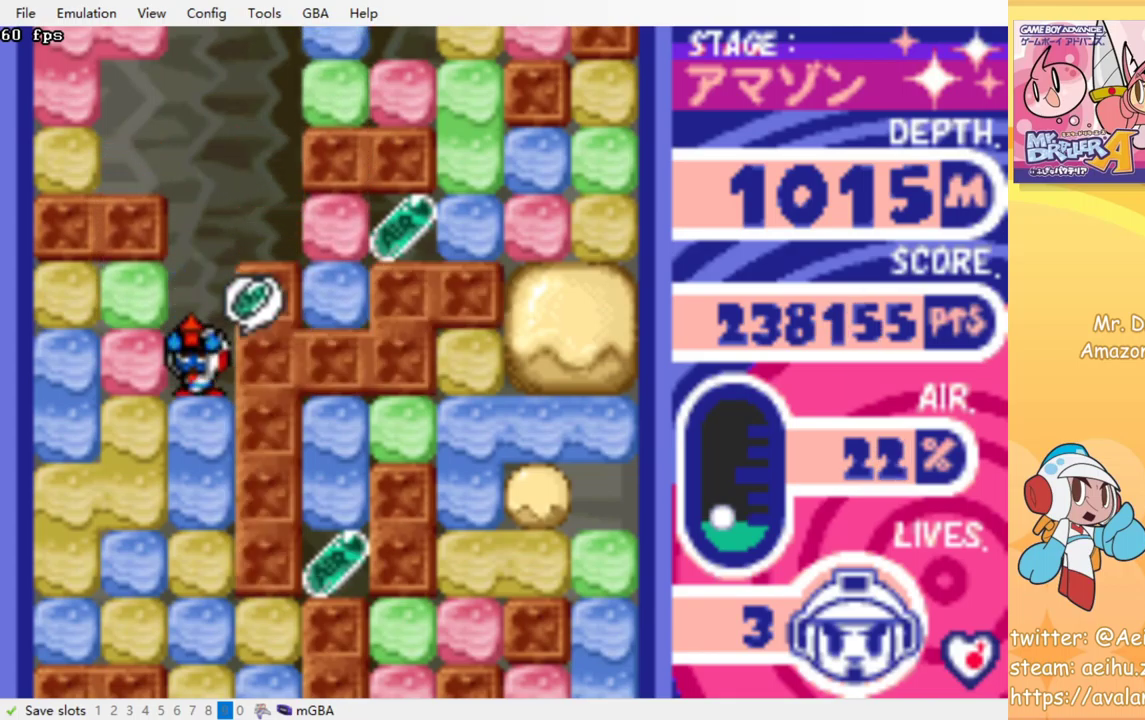
{"buttons": [], "events": []}
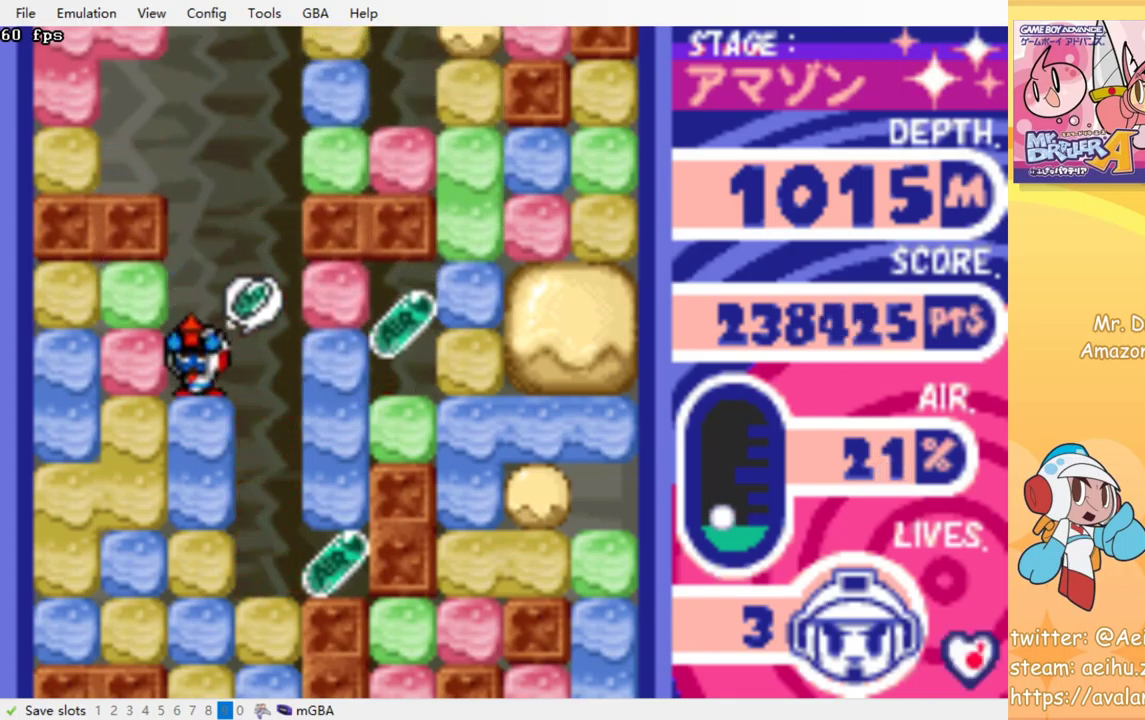
{"buttons": ["DPAD_RIGHT"], "events": [[217, "DPAD_RIGHT", "down"]]}